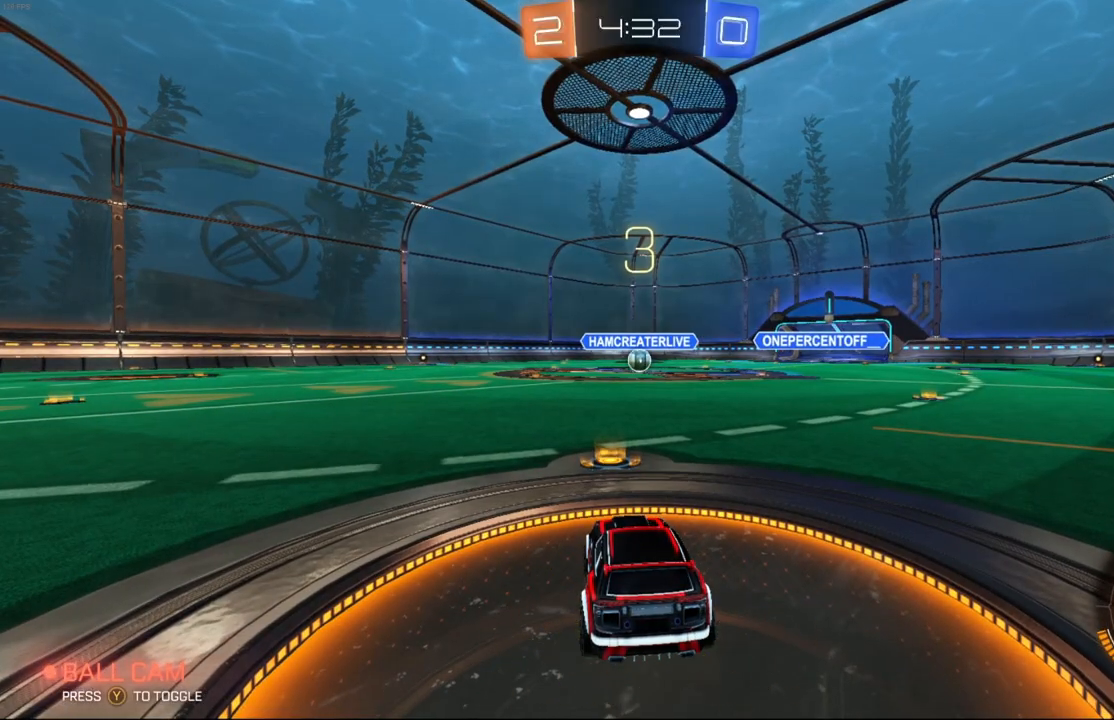
Gameplay with a controller (Xbox layout); each line is a JSON object with the inputs held at the frame after it (dt_ms = milliseconds from this image to that frame). "events" lists button and stick changes between this image and that frame as [ms after this image, input, new state], when the widget could be followed in between. Not read: DPAD_DOWN DPAD_LEFT DPAD_RIGHT DPAD_UP L3 R3 SELECT START right_stick.
{"dt_ms": 500, "buttons": ["R2"], "left_stick": "center", "events": [[500, "R2", "down"]]}
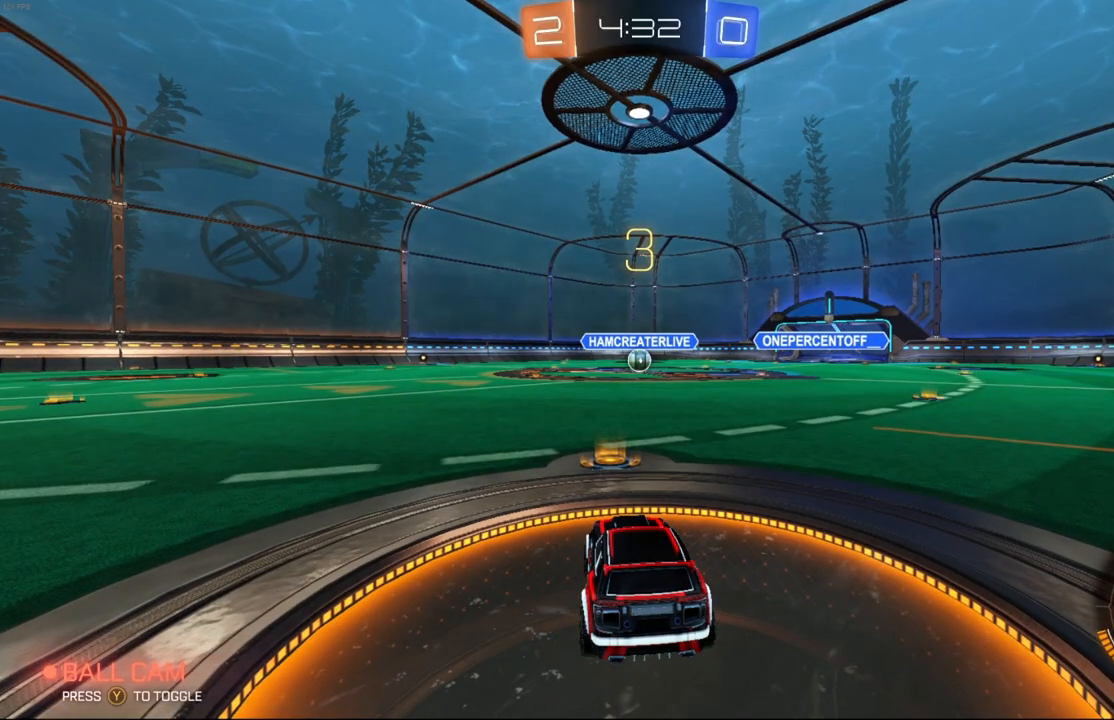
{"dt_ms": 500, "buttons": ["B", "R2"], "left_stick": "center", "events": [[300, "B", "down"]]}
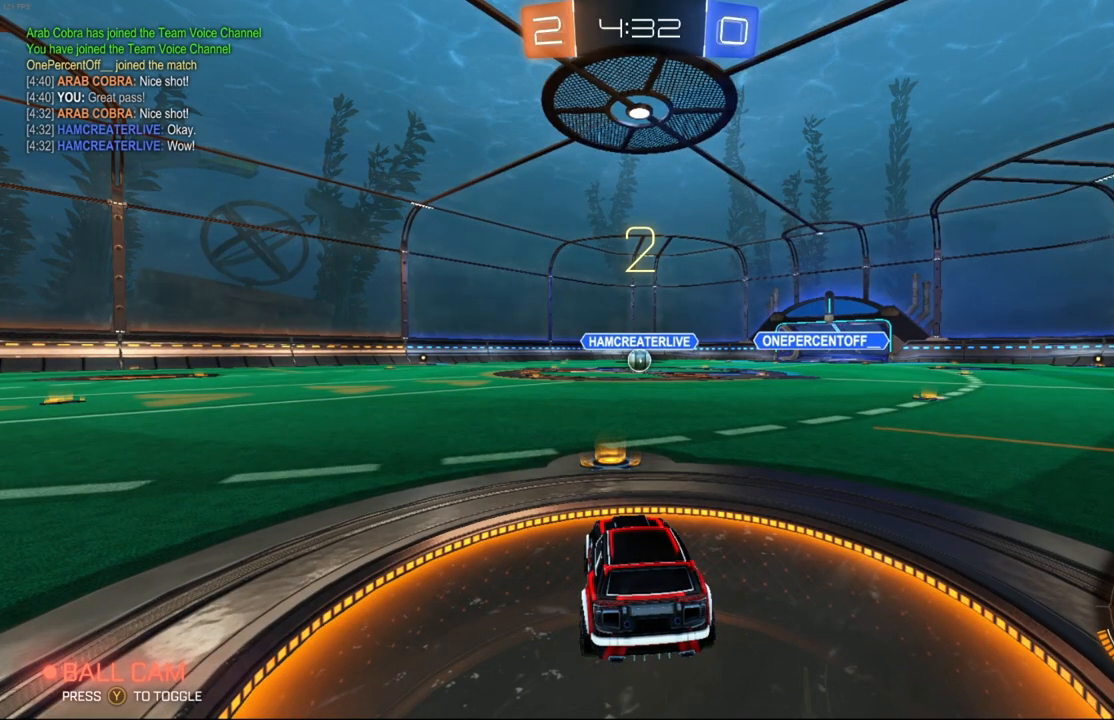
{"dt_ms": 500, "buttons": ["B", "R2"], "left_stick": "center", "events": []}
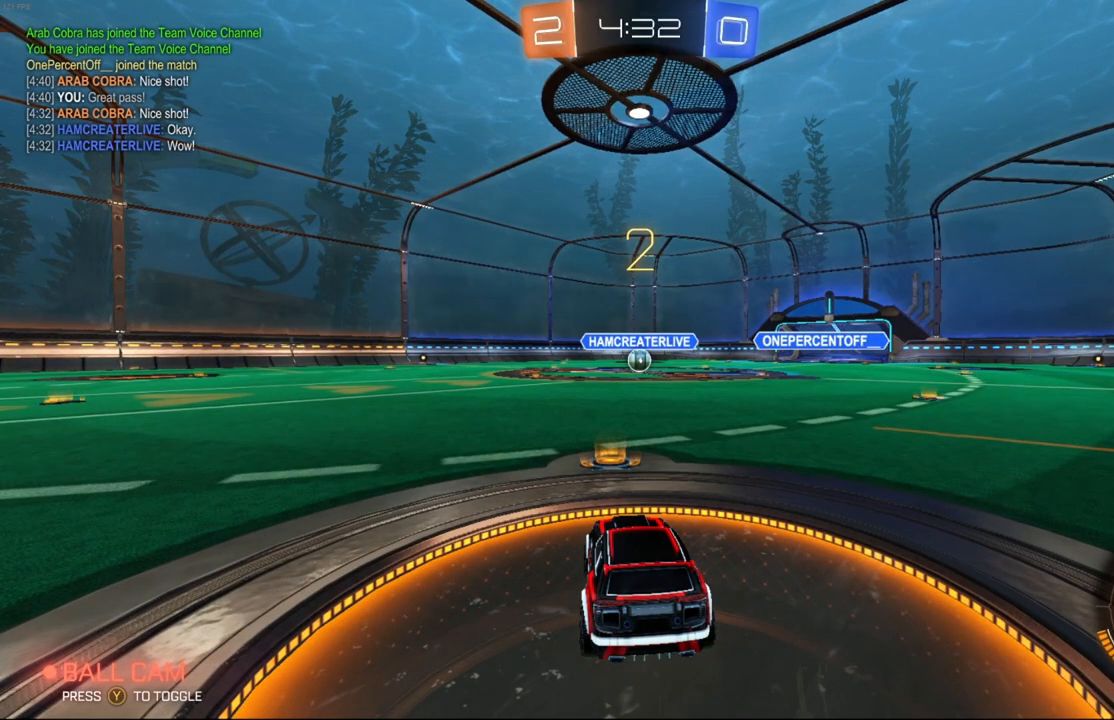
{"dt_ms": 500, "buttons": ["B", "R2"], "left_stick": "center", "events": []}
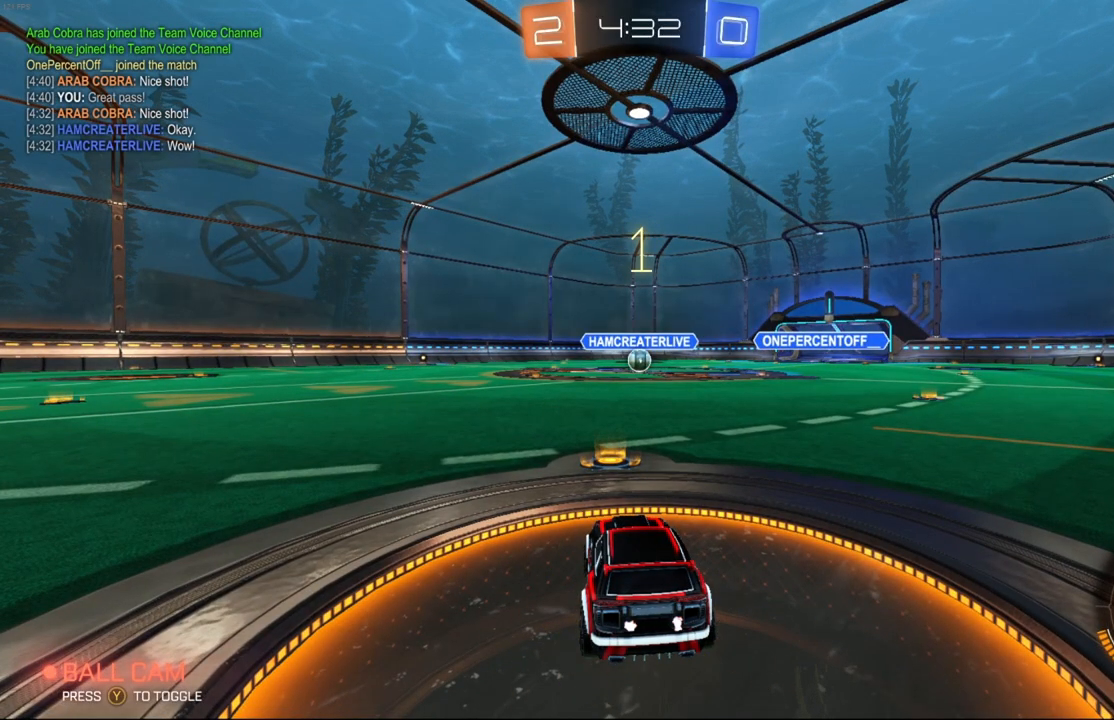
{"dt_ms": 500, "buttons": ["B", "R2"], "left_stick": "center", "events": []}
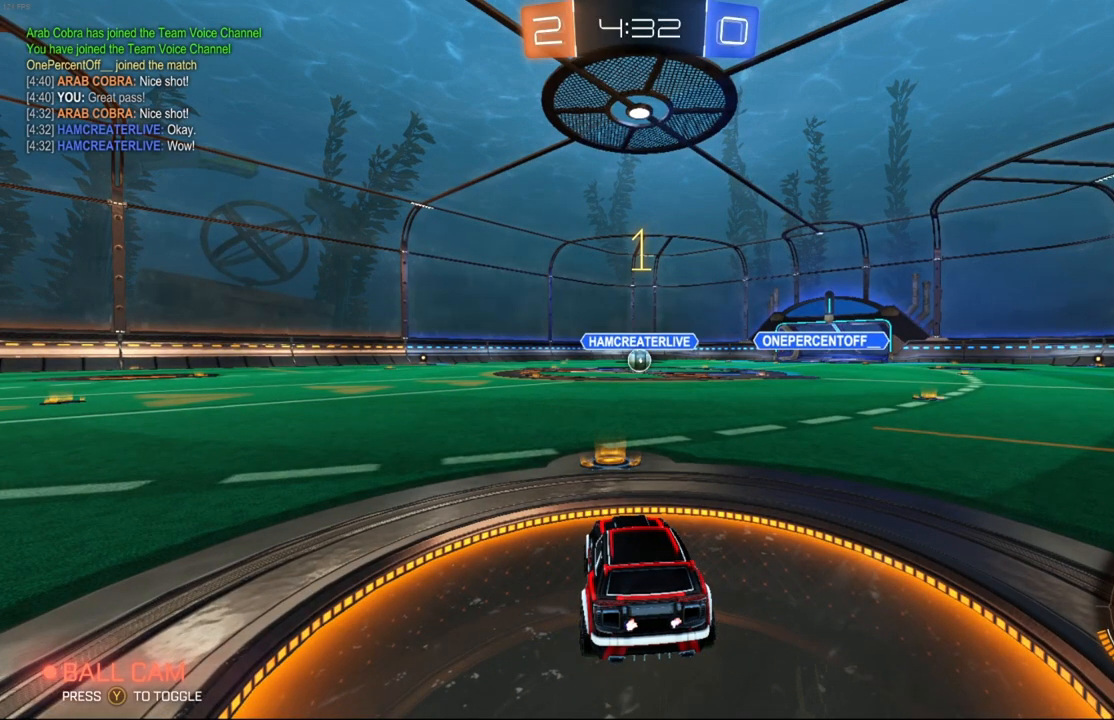
{"dt_ms": 500, "buttons": ["B", "R2"], "left_stick": "right", "events": [[433, "left_stick", "right"]]}
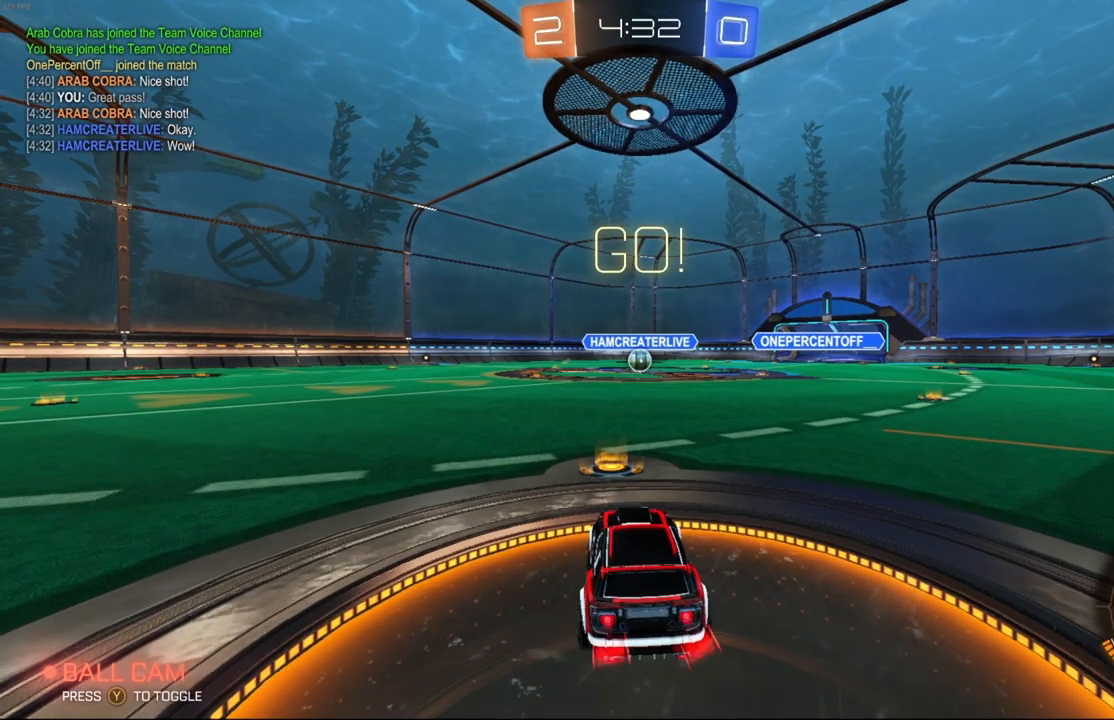
{"dt_ms": 500, "buttons": ["B", "R2"], "left_stick": "center", "events": [[33, "left_stick", "center"]]}
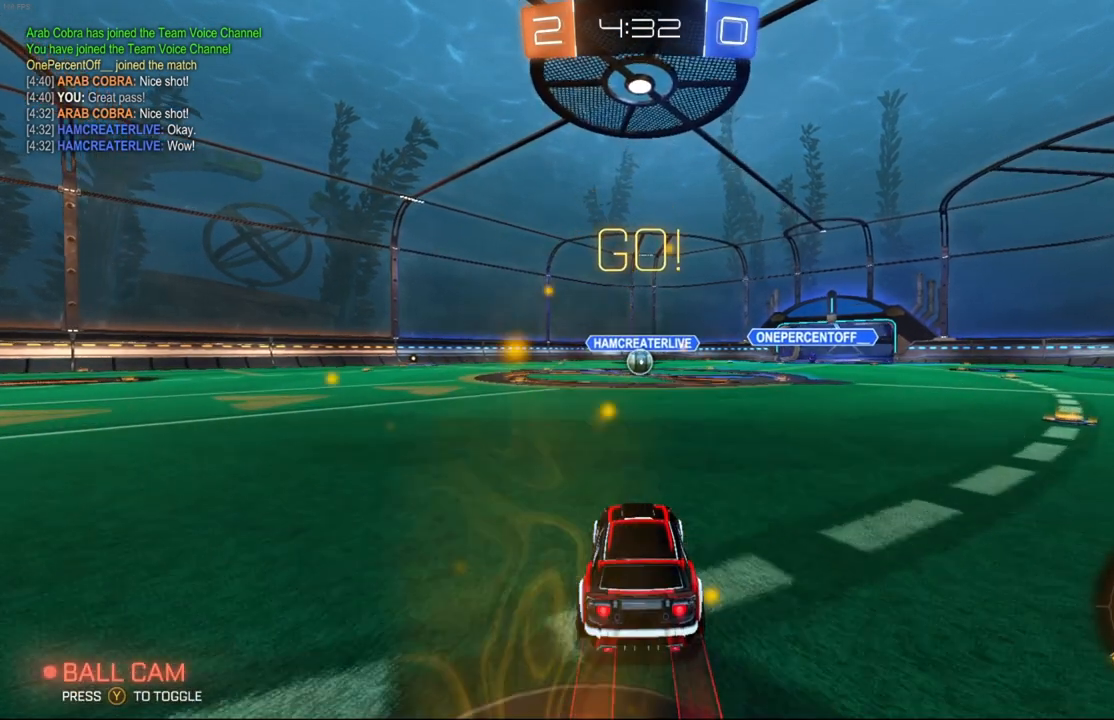
{"dt_ms": 500, "buttons": ["B", "R2"], "left_stick": "center", "events": [[333, "left_stick", "left"], [433, "left_stick", "center"]]}
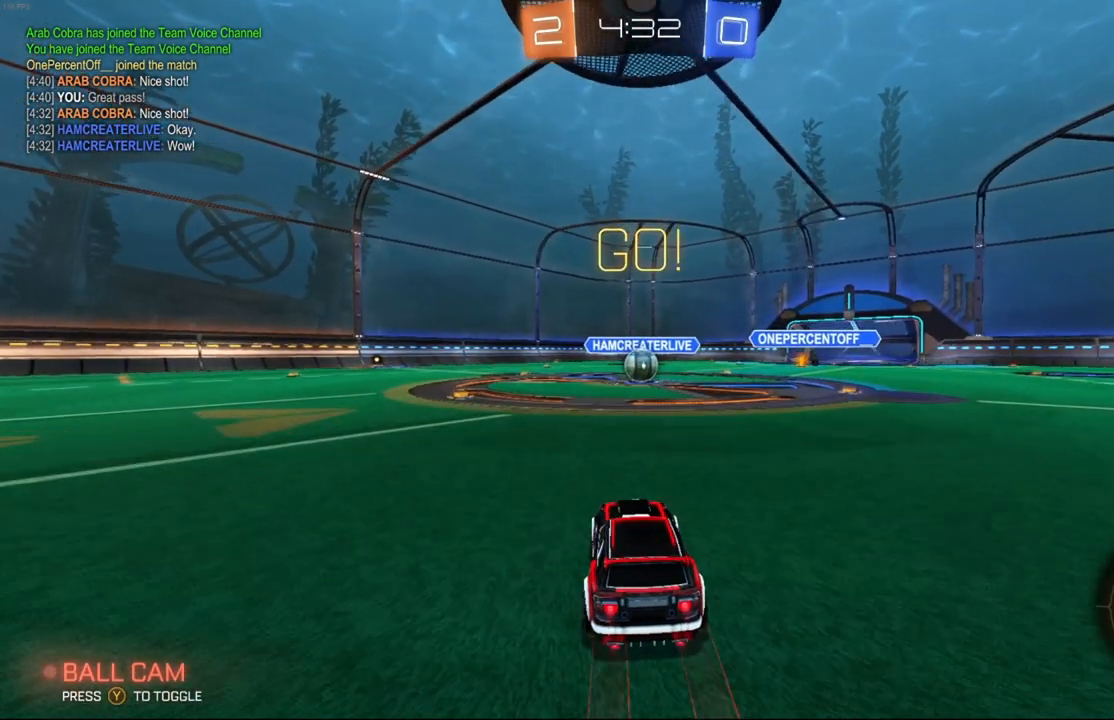
{"dt_ms": 500, "buttons": ["R1", "R2"], "left_stick": "up", "events": [[333, "left_stick", "left"], [400, "A", "down"], [400, "R1", "down"], [433, "R1", "up"], [467, "A", "up"], [467, "B", "up"], [467, "left_stick", "up"], [500, "R1", "down"]]}
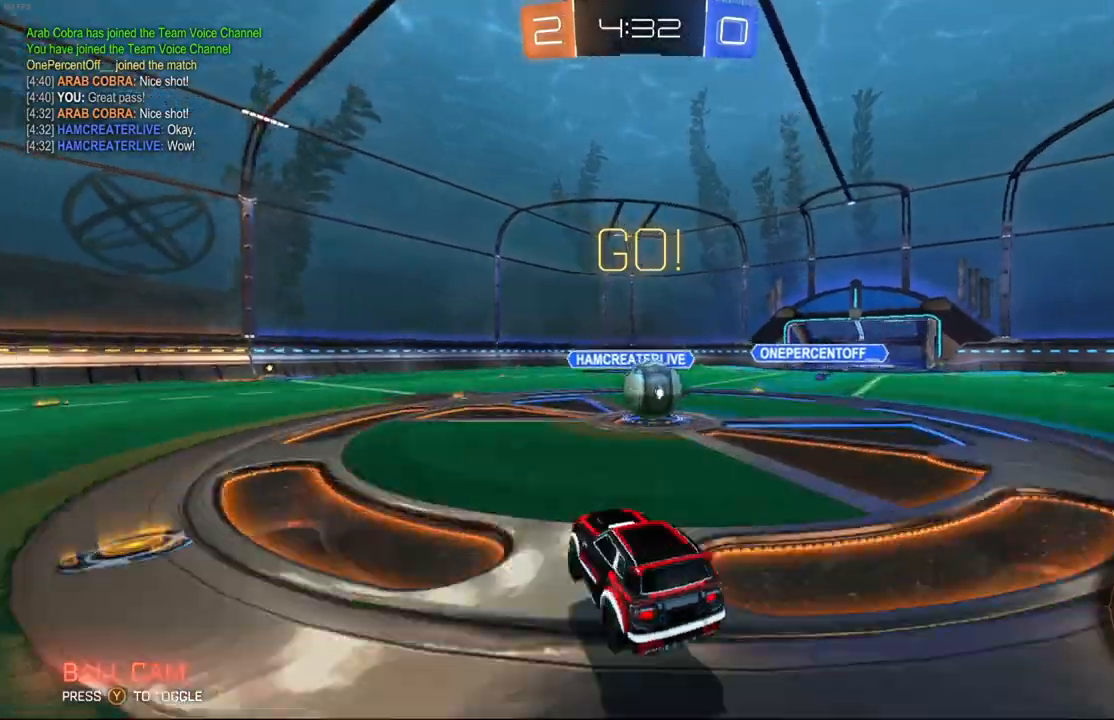
{"dt_ms": 500, "buttons": ["B", "R1", "R2"], "left_stick": "up-right", "events": [[33, "A", "down"], [33, "B", "down"], [33, "left_stick", "up-right"], [133, "A", "up"]]}
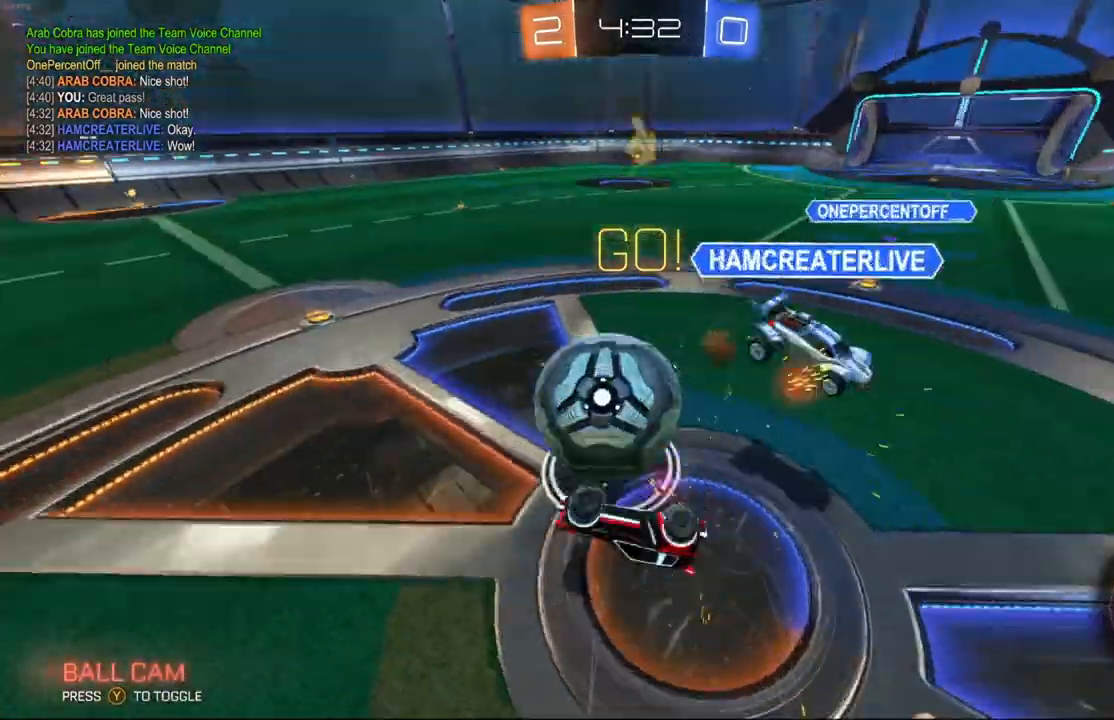
{"dt_ms": 500, "buttons": ["R2"], "left_stick": "down-left", "events": [[233, "B", "up"], [300, "R1", "up"], [300, "left_stick", "center"], [433, "left_stick", "down-left"]]}
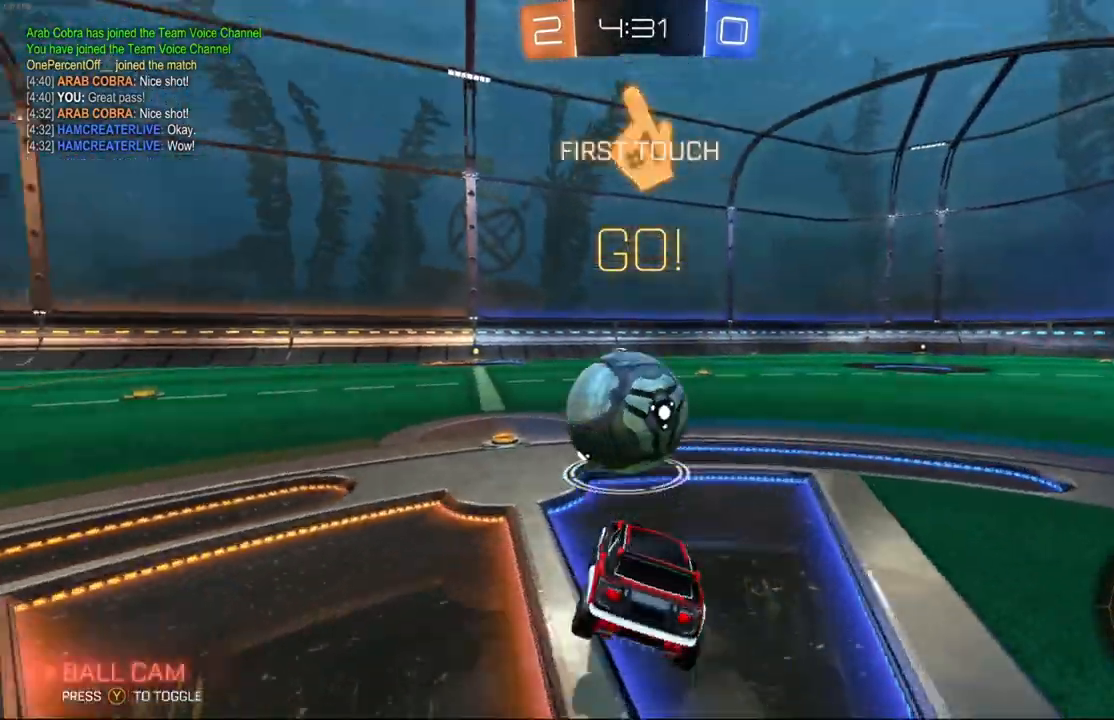
{"dt_ms": 500, "buttons": ["A", "L1", "R2"], "left_stick": "up", "events": [[200, "left_stick", "center"], [300, "left_stick", "right"], [400, "left_stick", "up"], [433, "A", "down"], [467, "L1", "down"]]}
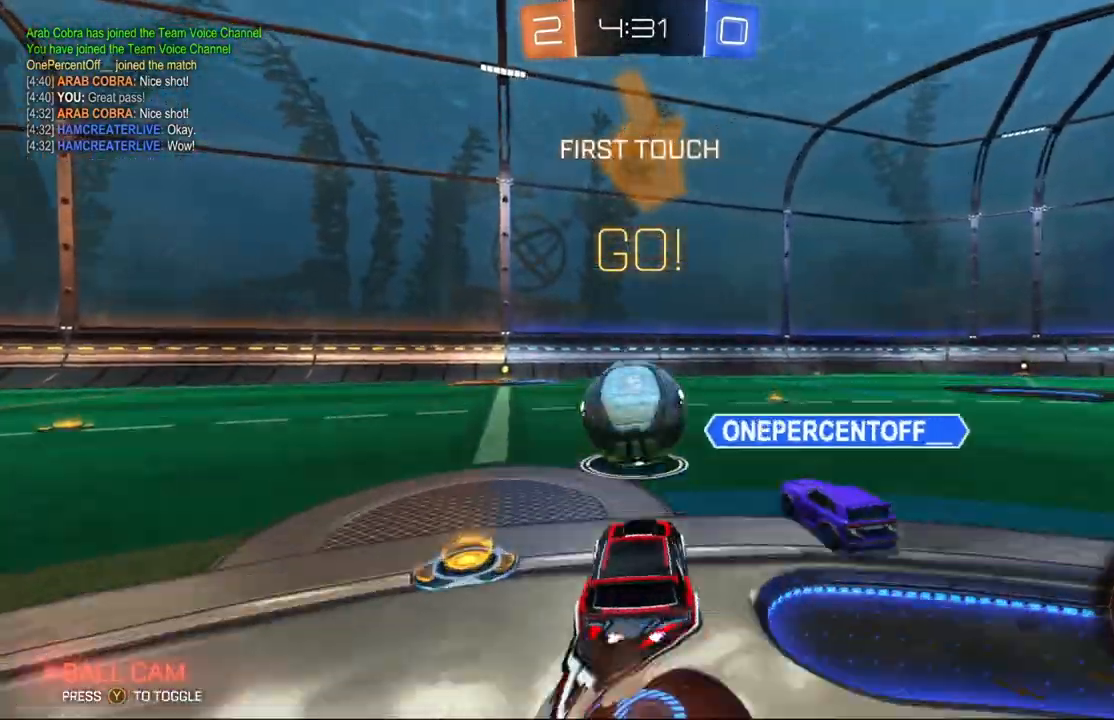
{"dt_ms": 500, "buttons": ["L1", "R2"], "left_stick": "left"}
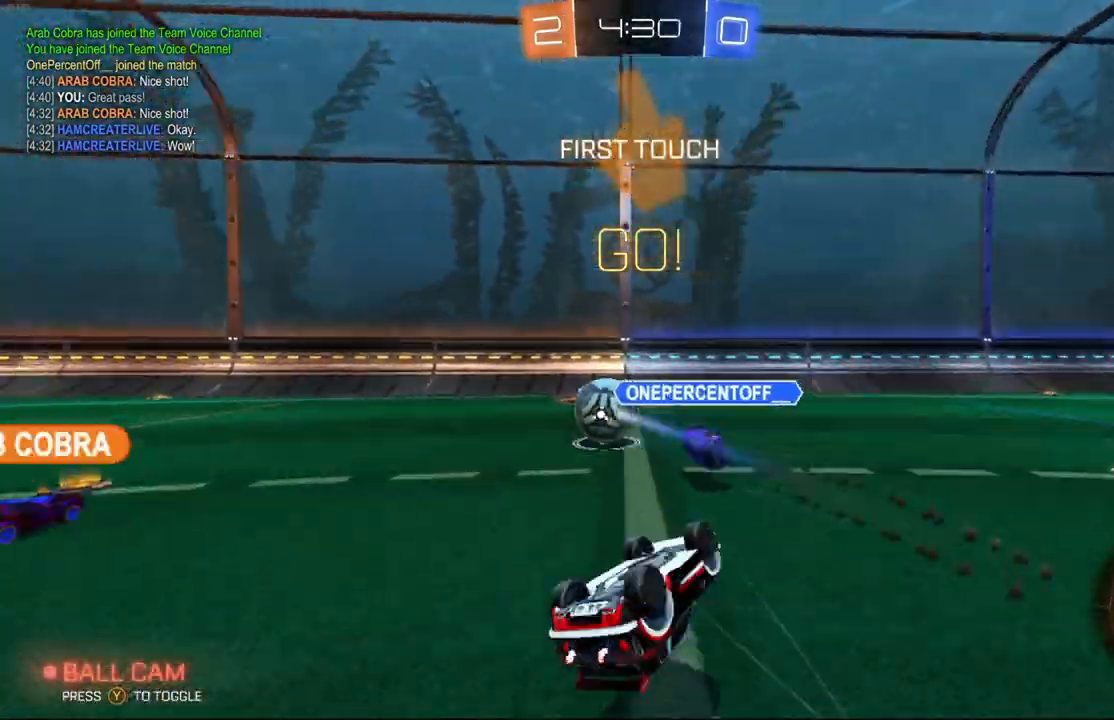
{"dt_ms": 500, "buttons": ["R2"], "left_stick": "center", "events": [[33, "L1", "up"], [200, "left_stick", "down-left"], [300, "left_stick", "center"], [400, "left_stick", "right"], [500, "left_stick", "center"]]}
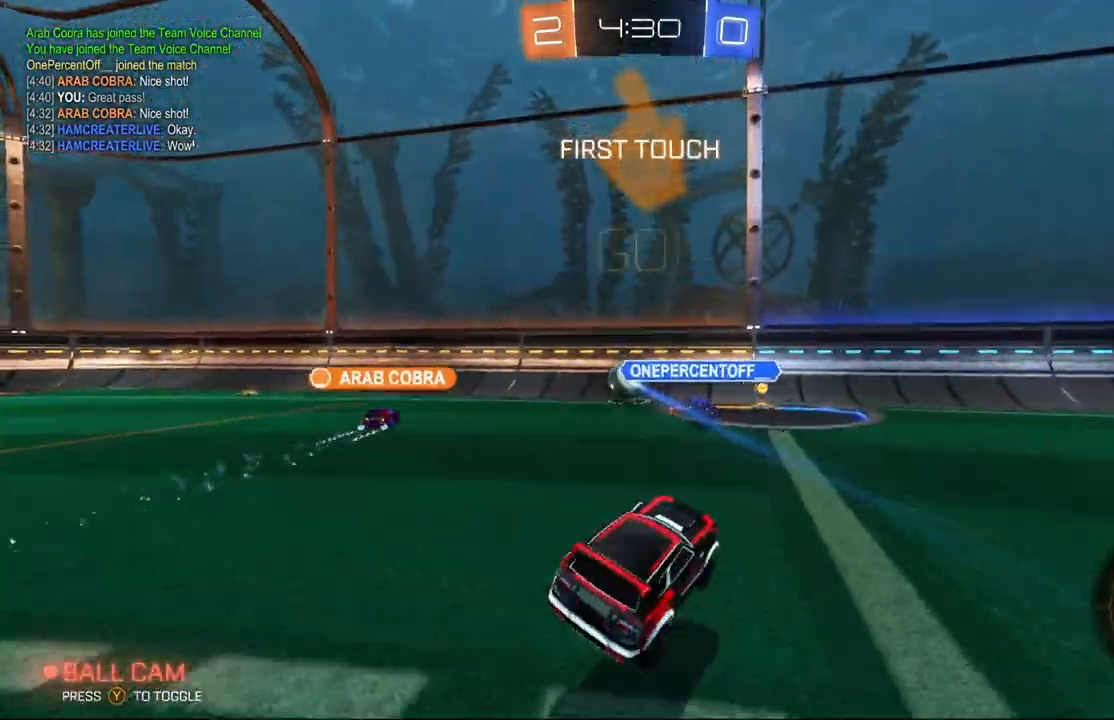
{"dt_ms": 500, "buttons": ["B", "R2"], "left_stick": "left", "events": [[267, "B", "down"], [433, "left_stick", "left"]]}
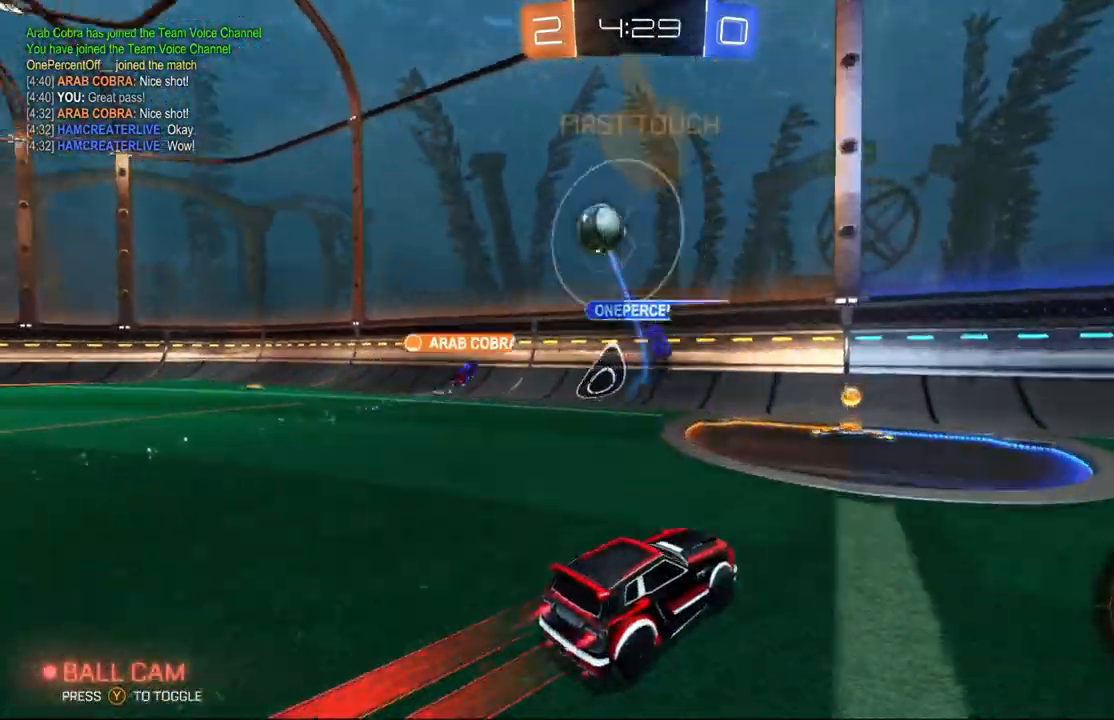
{"dt_ms": 500, "buttons": ["Y", "R2"], "left_stick": "left", "events": [[100, "left_stick", "center"], [167, "B", "up"], [200, "Y", "down"], [267, "left_stick", "left"], [300, "Y", "up"], [400, "Y", "down"]]}
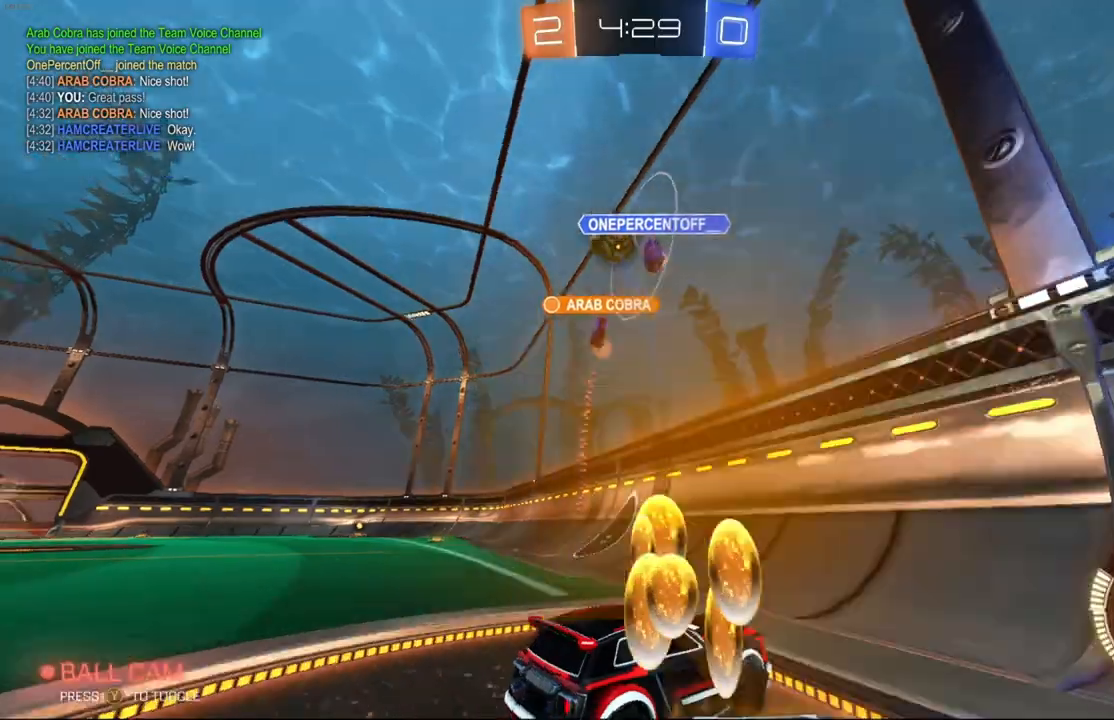
{"dt_ms": 500, "buttons": ["R2"], "left_stick": "left", "events": [[33, "Y", "up"]]}
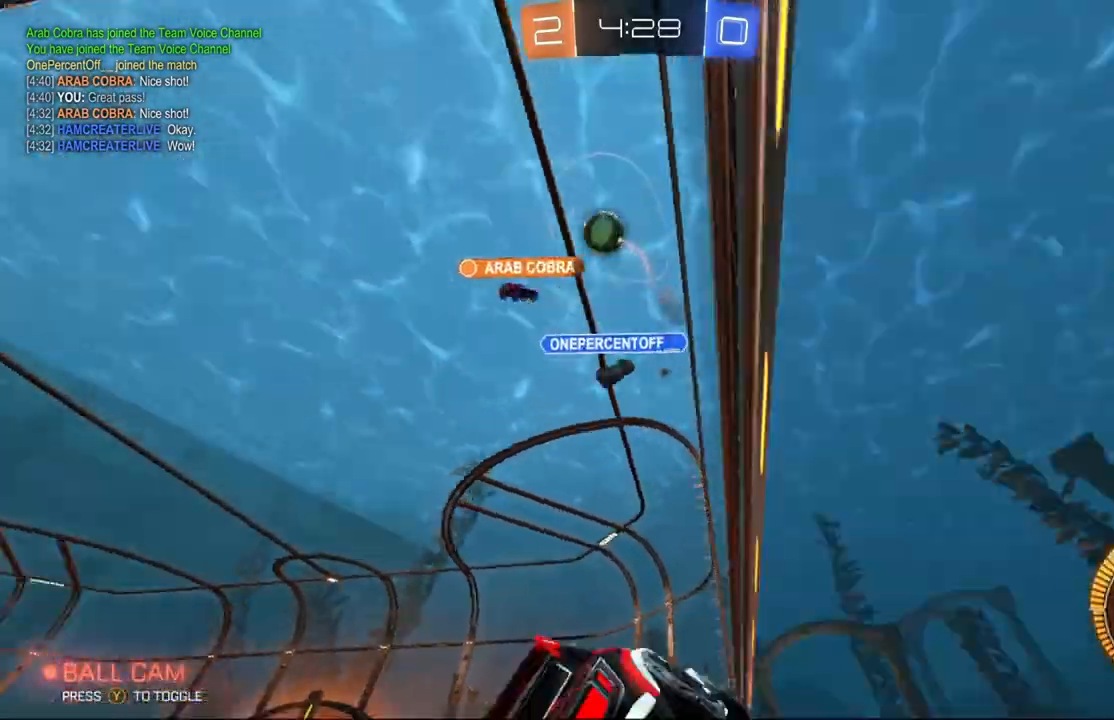
{"dt_ms": 500, "buttons": ["X", "R2"], "left_stick": "left", "events": [[400, "X", "down"]]}
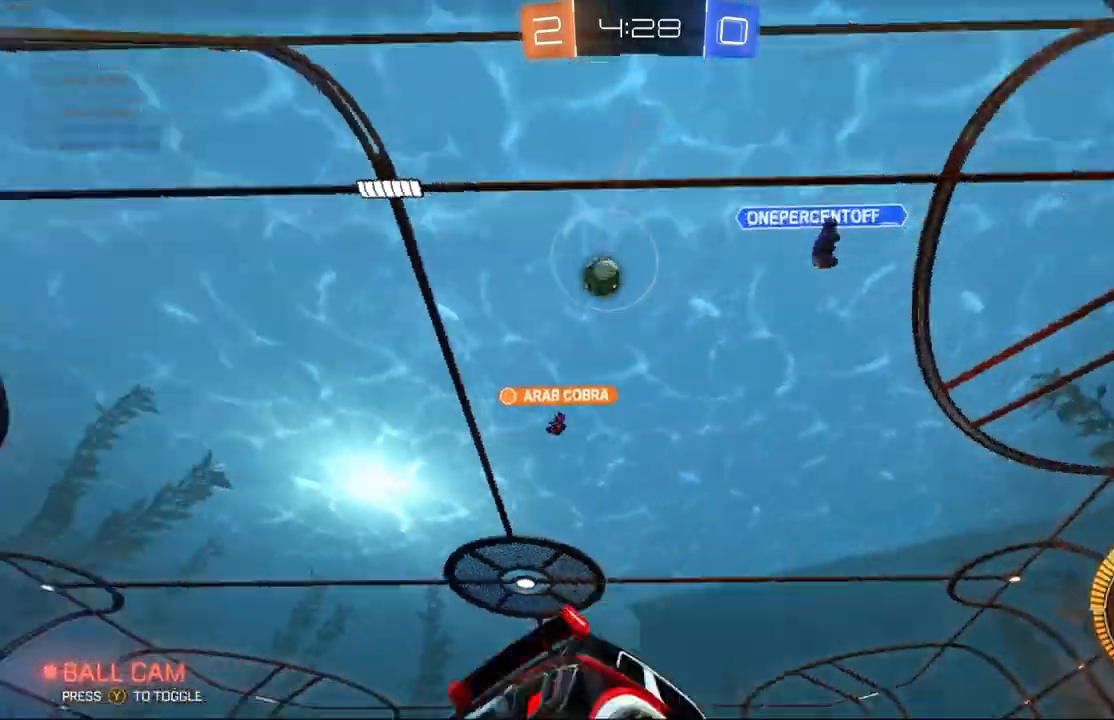
{"dt_ms": 500, "buttons": ["R2"], "left_stick": "center", "events": [[33, "X", "up"], [167, "left_stick", "center"], [300, "left_stick", "left"], [400, "left_stick", "center"]]}
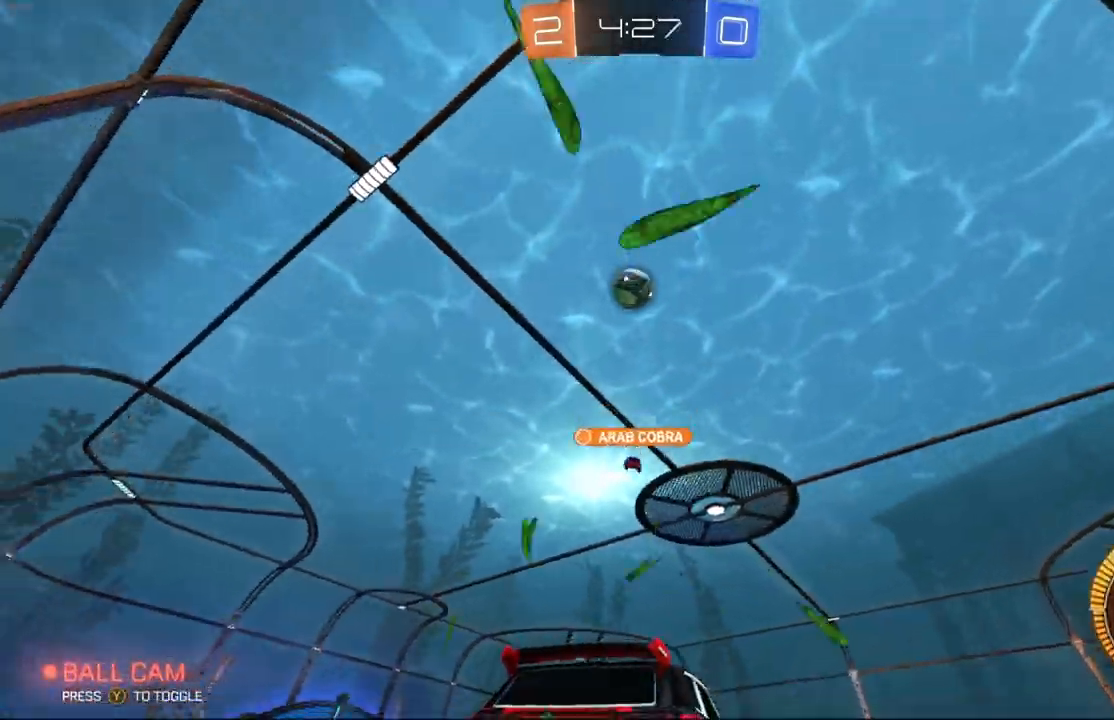
{"dt_ms": 500, "buttons": ["B", "R2"], "left_stick": "center", "events": [[233, "B", "down"], [400, "left_stick", "left"], [500, "left_stick", "center"]]}
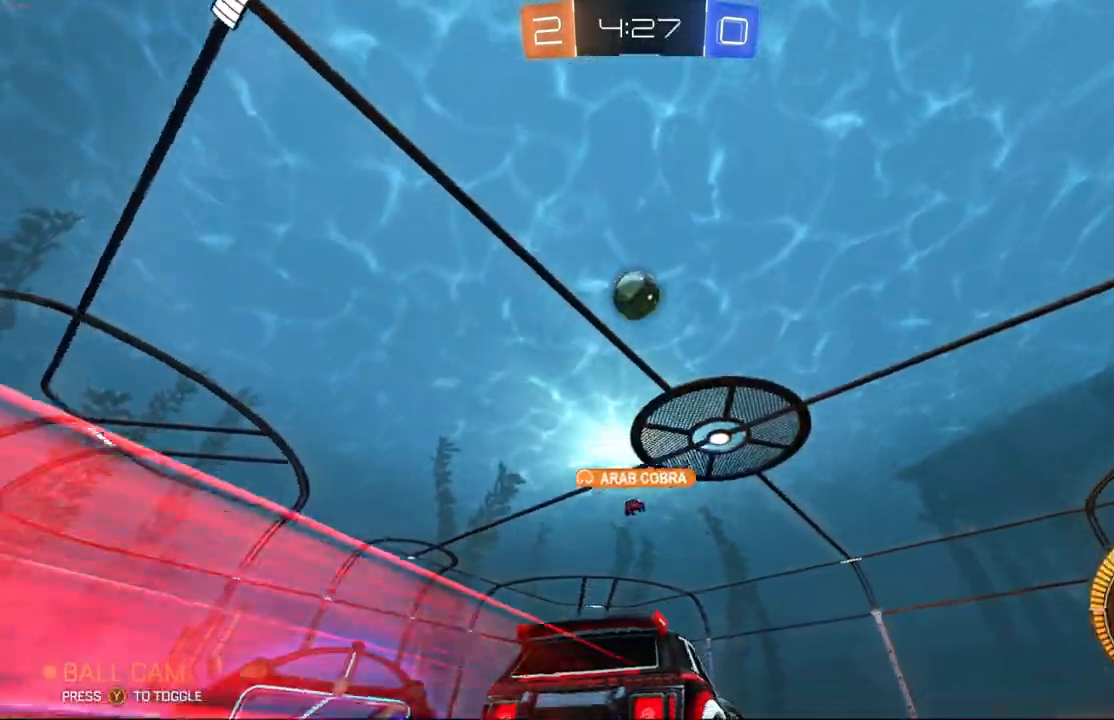
{"dt_ms": 500, "buttons": ["A", "B", "R1", "R2"], "left_stick": "down-left", "events": [[333, "A", "down"], [333, "R1", "down"], [333, "left_stick", "down"], [500, "left_stick", "down-left"]]}
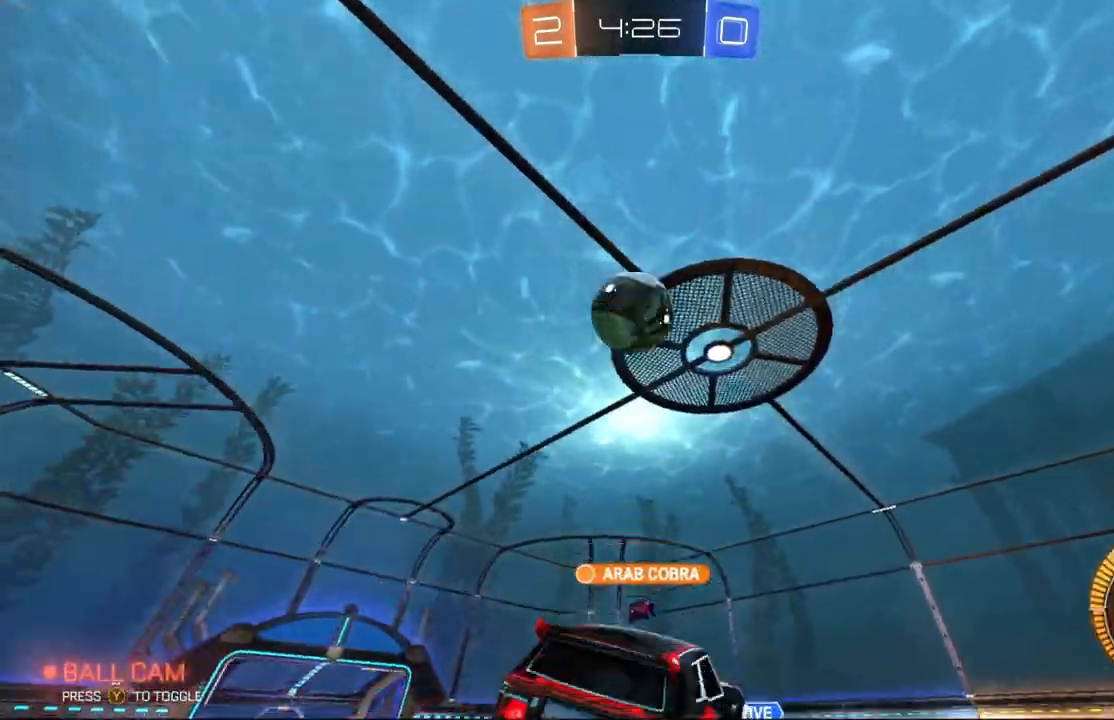
{"dt_ms": 500, "buttons": ["L1", "R2"], "left_stick": "down-left", "events": [[33, "A", "up"], [33, "R1", "up"], [133, "B", "up"], [167, "left_stick", "up-left"], [233, "L1", "down"], [233, "left_stick", "up-right"], [267, "A", "down"], [333, "left_stick", "up-left"], [400, "left_stick", "left"], [433, "A", "up"], [500, "left_stick", "down-left"]]}
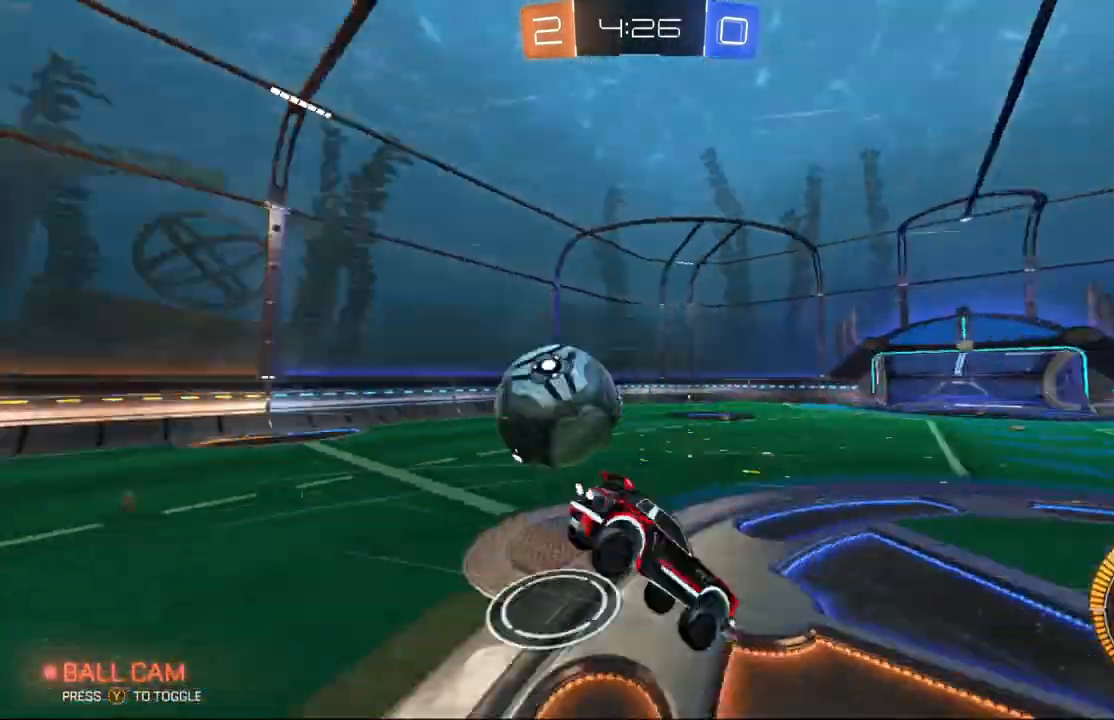
{"dt_ms": 500, "buttons": ["L1", "R2"], "left_stick": "down", "events": [[133, "left_stick", "down"]]}
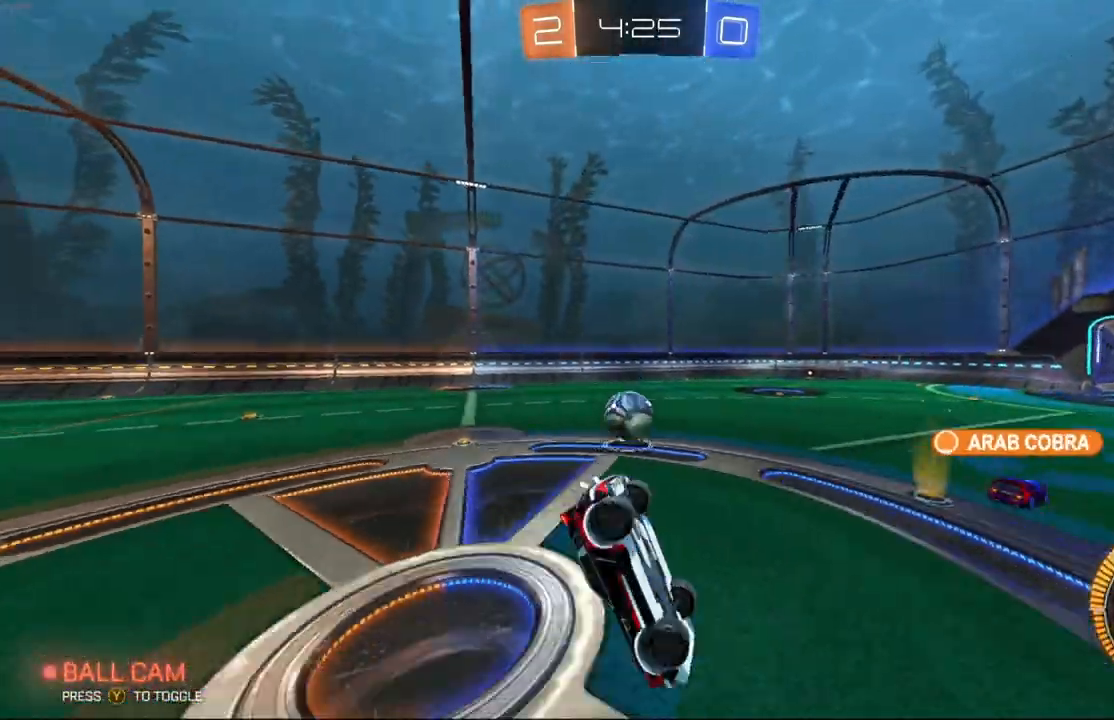
{"dt_ms": 500, "buttons": ["R2"], "left_stick": "down-left", "events": [[200, "L1", "up"], [300, "left_stick", "down-left"]]}
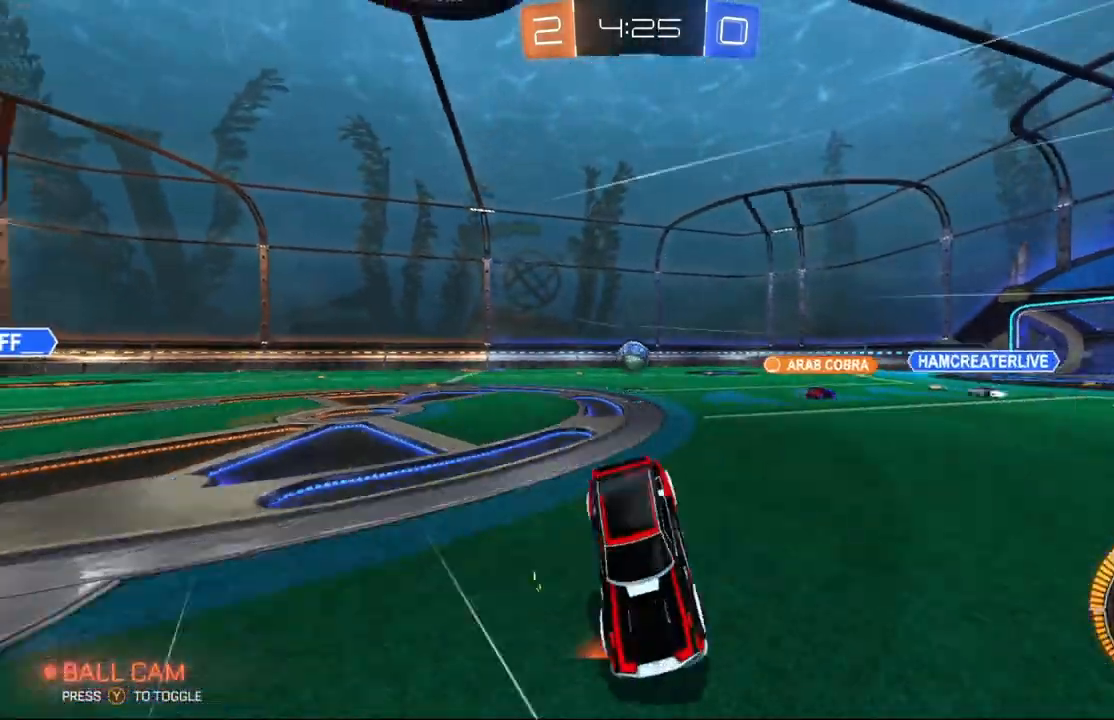
{"dt_ms": 500, "buttons": ["R2"], "left_stick": "right", "events": [[33, "left_stick", "left"], [233, "left_stick", "right"]]}
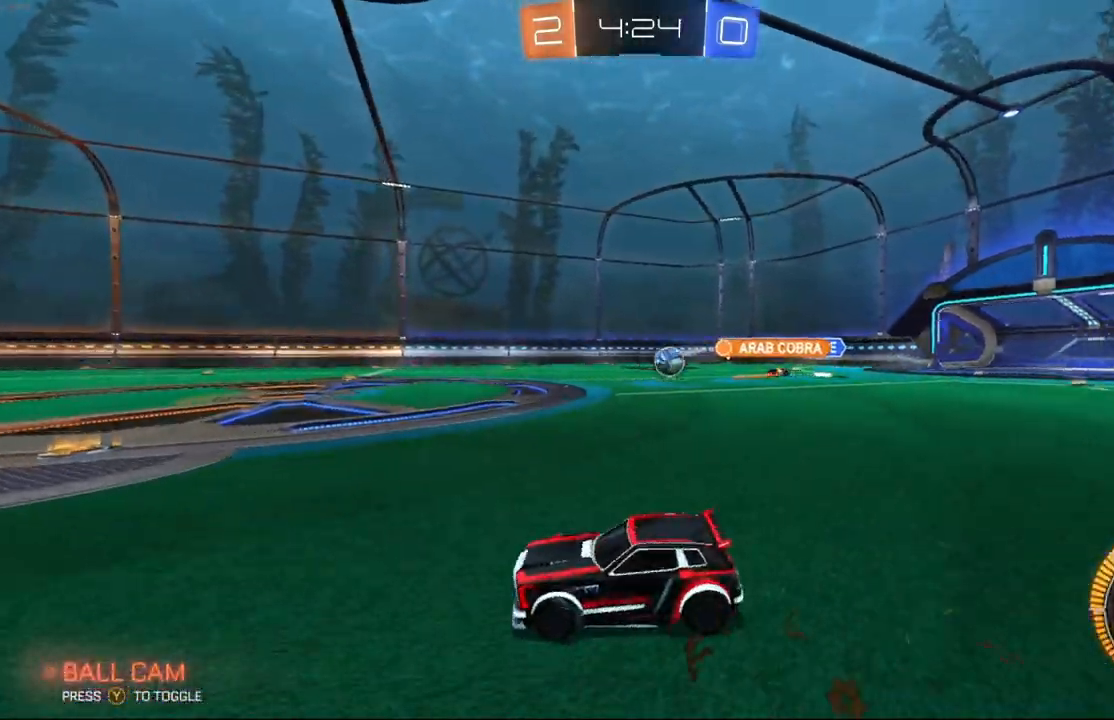
{"dt_ms": 500, "buttons": ["R2"], "left_stick": "right", "events": []}
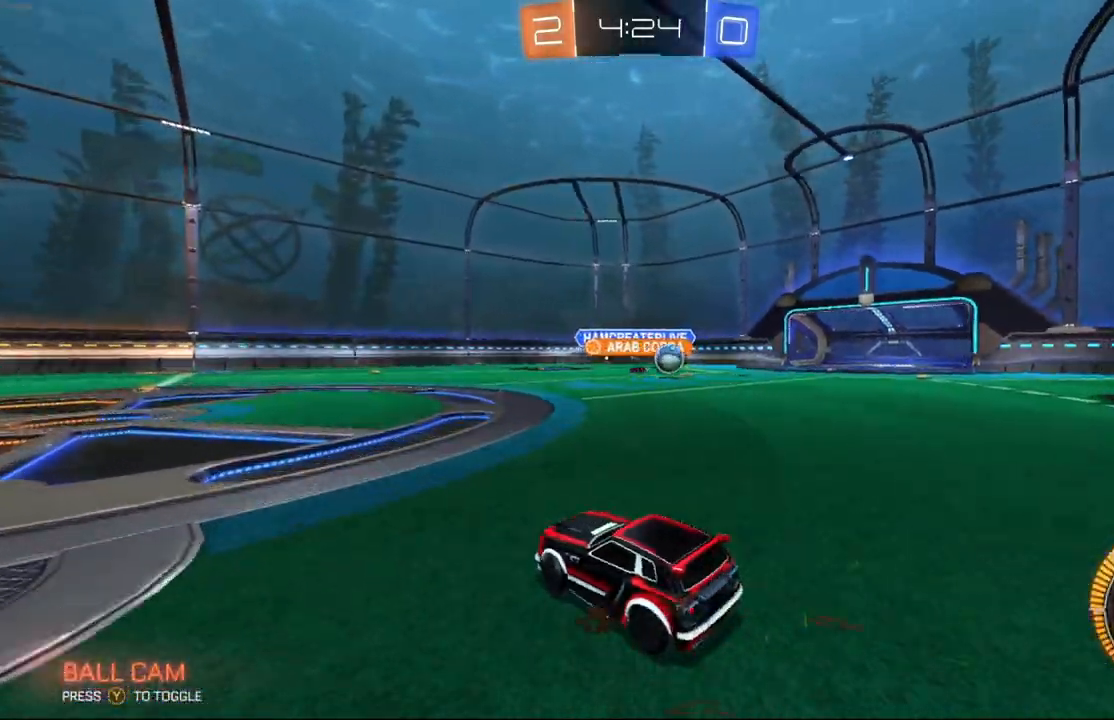
{"dt_ms": 500, "buttons": ["B", "R2"], "left_stick": "right", "events": [[333, "B", "down"]]}
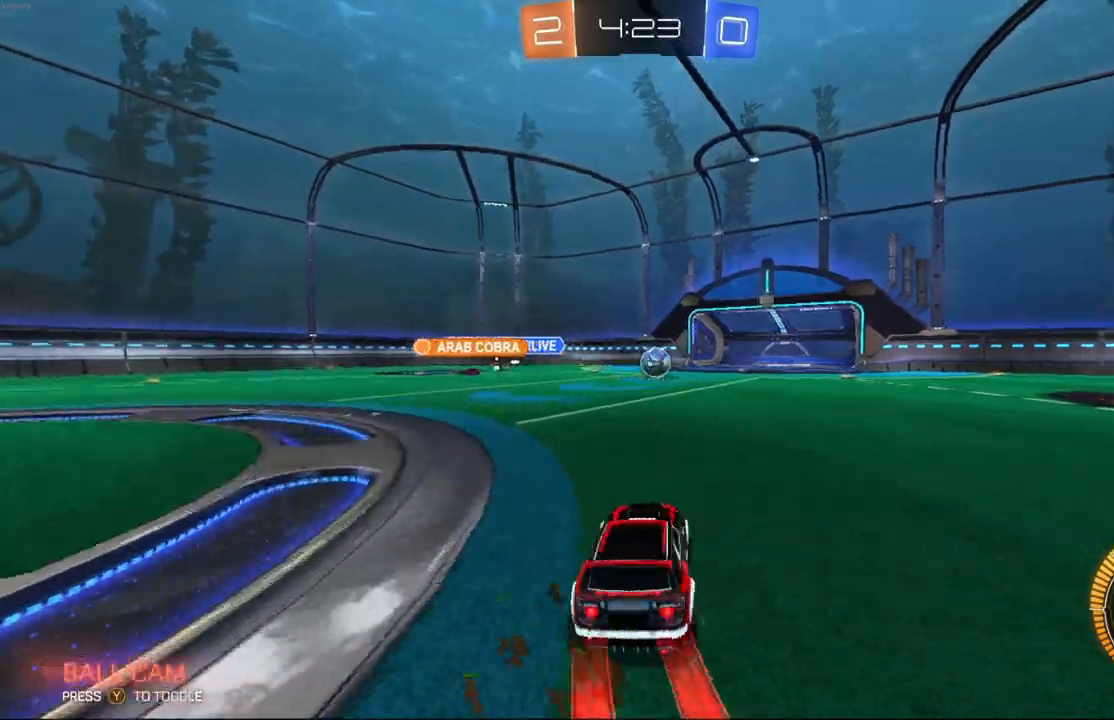
{"dt_ms": 500, "buttons": ["A", "B", "R1", "R2"], "left_stick": "up-right", "events": [[33, "left_stick", "center"], [300, "left_stick", "left"], [333, "A", "down"], [333, "R1", "down"], [400, "A", "up"], [400, "B", "up"], [433, "R1", "up"], [433, "left_stick", "up"], [467, "R1", "down"], [500, "A", "down"], [500, "B", "down"], [500, "left_stick", "up-right"]]}
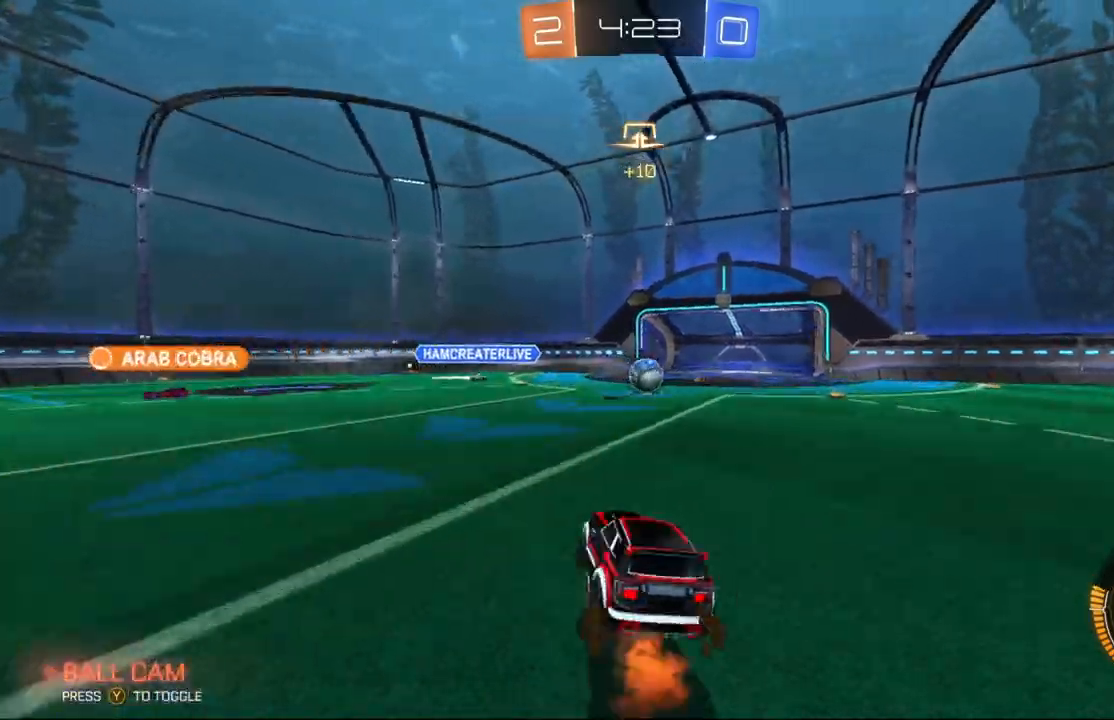
{"dt_ms": 1000, "buttons": ["R2"], "left_stick": "right"}
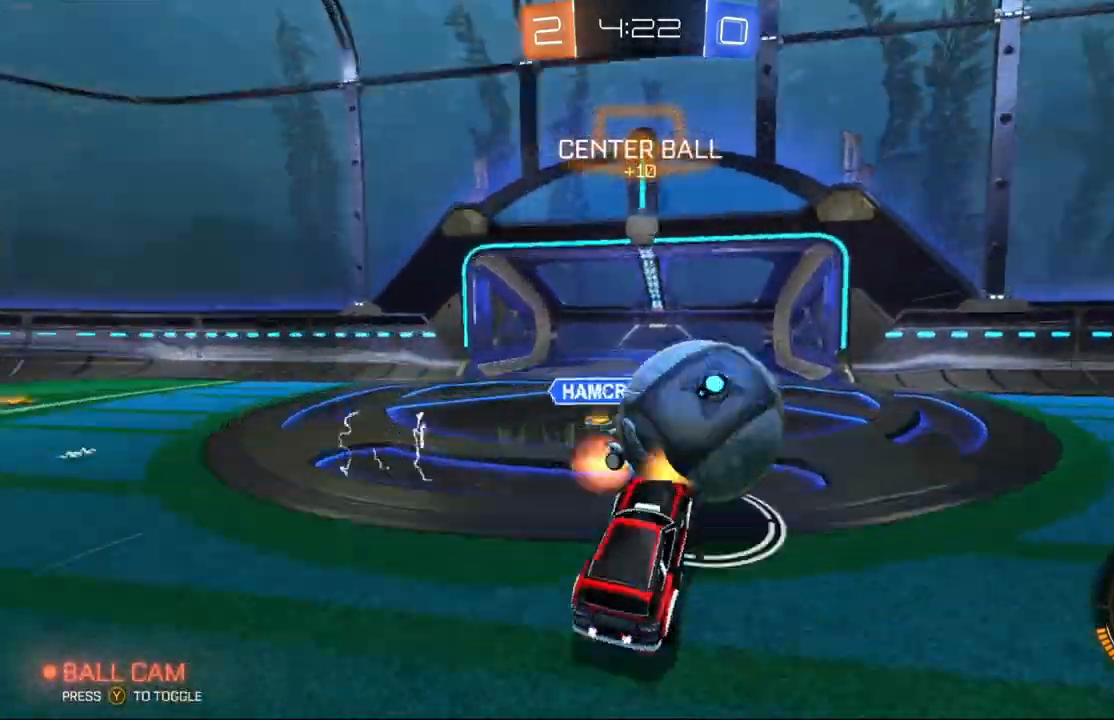
{"dt_ms": 500, "buttons": ["X", "R2"], "left_stick": "right", "events": [[500, "X", "down"]]}